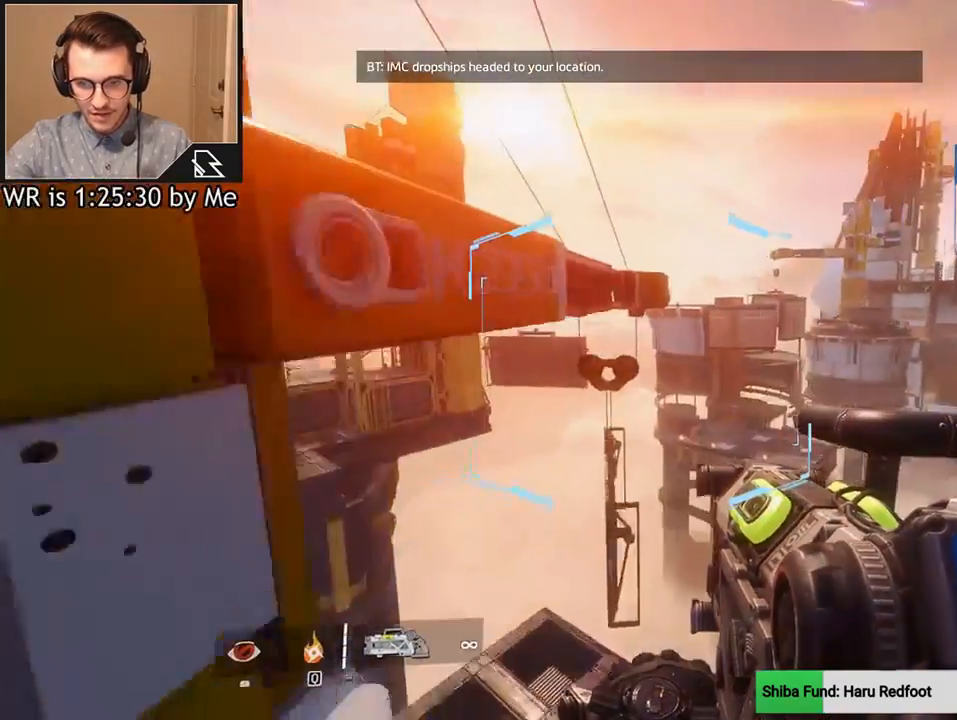
Gameplay with keyboard and mouse; each line is a JSON object with the keys and mouse buttons held at the frame after it. "events" lists presses ("down") and releases ("up") of "1", "2", "3", "4", "5", "a", "alt", "c", "ctrl", "d", "e", "f", "q", "r", "s", "shift", "space", "tab", "v", "w", "x", "z", "mouse_left", "mouse_middle", "mouse_right", "mouse_wheel_up" and "mouse_wheel_down" between this image and that frame as [ms after this image, input, new state], when the widget could be followed in between. "mouse_left", "mouse_middle", "mouse_right", "mouse_wheel_up", "mouse_wheel_down" = the "left", "middle", "right", "wheel_up", "wheel_down" buttons of the "mouse" list. No other keys are recorded. Not read: mouse_move.
{"keys": ["space", "w"], "mouse": [], "events": [[500, "space", "down"]]}
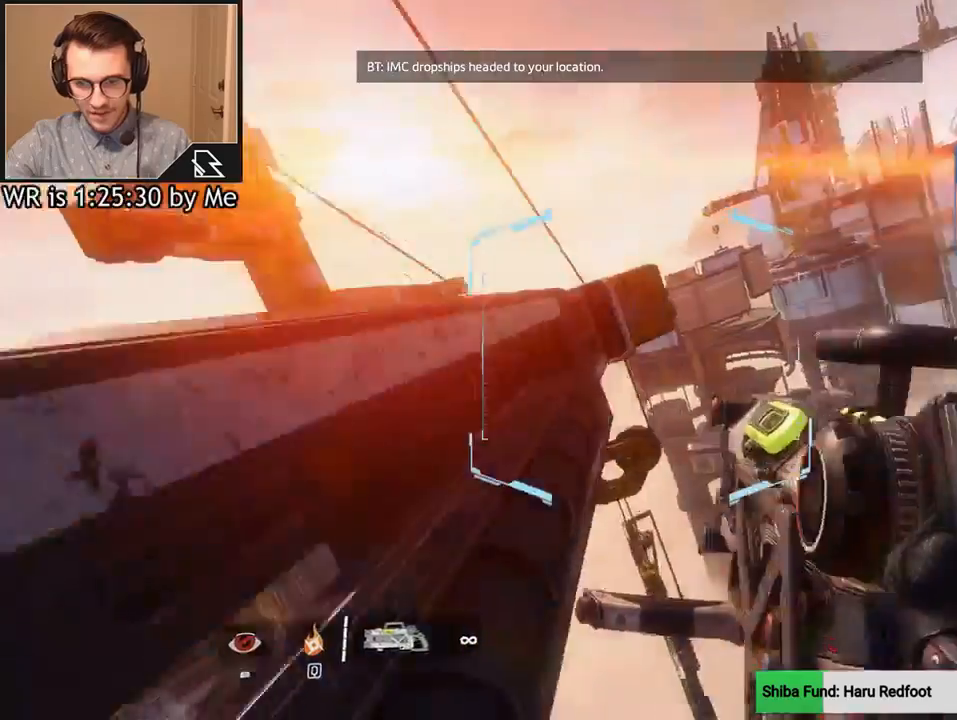
{"keys": ["w"], "mouse": [], "events": [[100, "space", "up"]]}
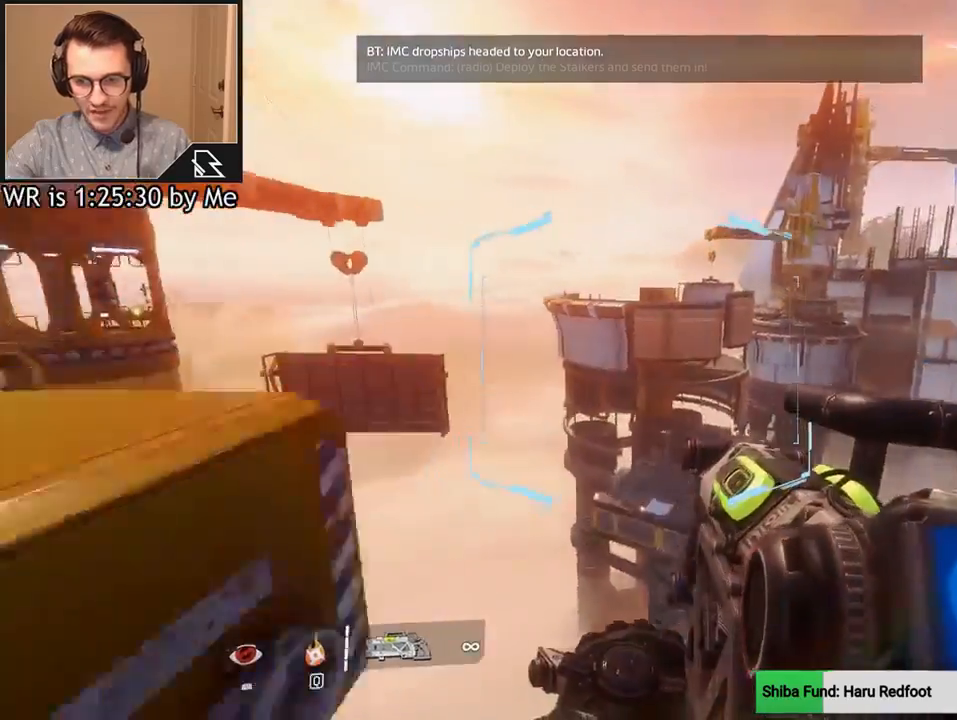
{"keys": ["d"], "mouse": [], "events": [[66, "d", "down"], [166, "w", "up"]]}
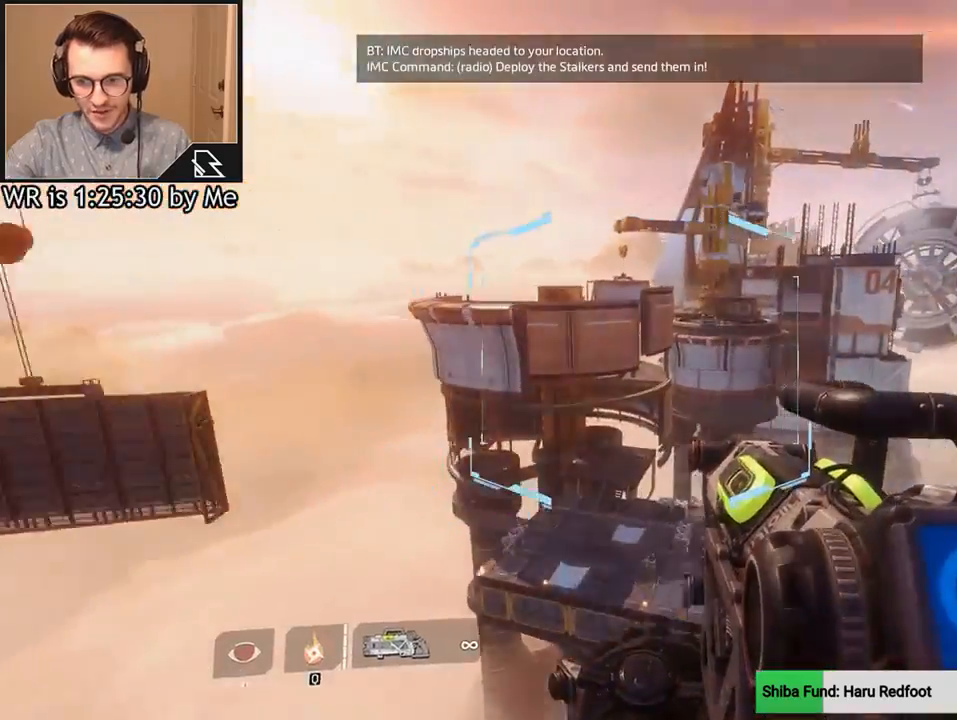
{"keys": ["a"], "mouse": [], "events": [[400, "a", "down"], [501, "d", "up"]]}
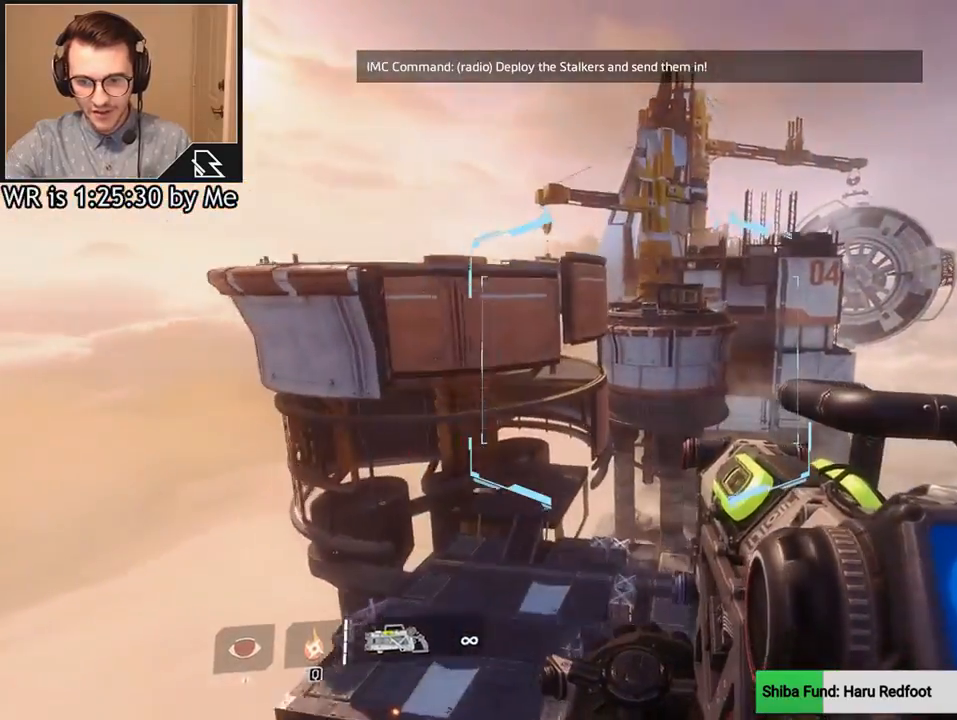
{"keys": ["w"], "mouse": [], "events": [[333, "w", "down"], [367, "a", "up"]]}
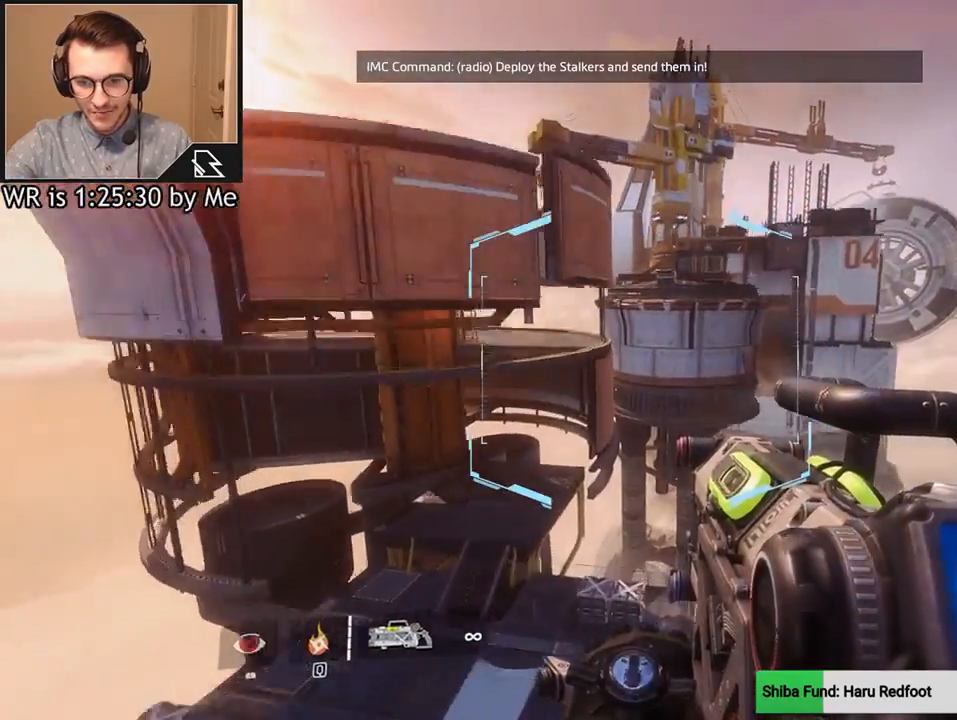
{"keys": ["w"], "mouse": [], "events": [[167, "space", "down"], [234, "space", "up"]]}
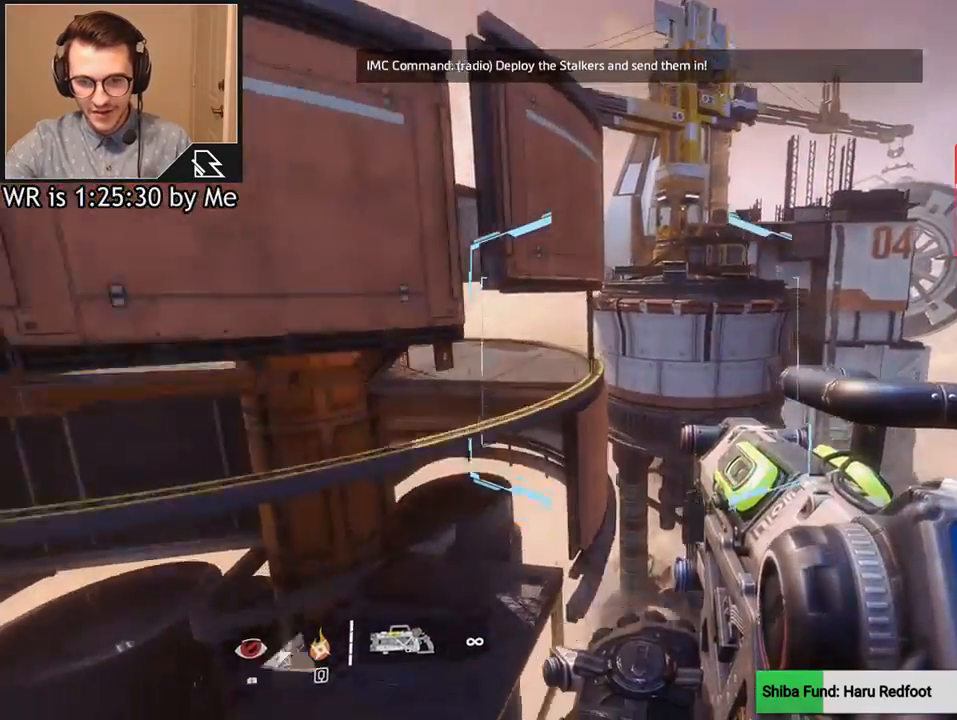
{"keys": ["a", "ctrl"], "mouse": [], "events": [[133, "a", "down"], [133, "ctrl", "down"], [200, "w", "up"]]}
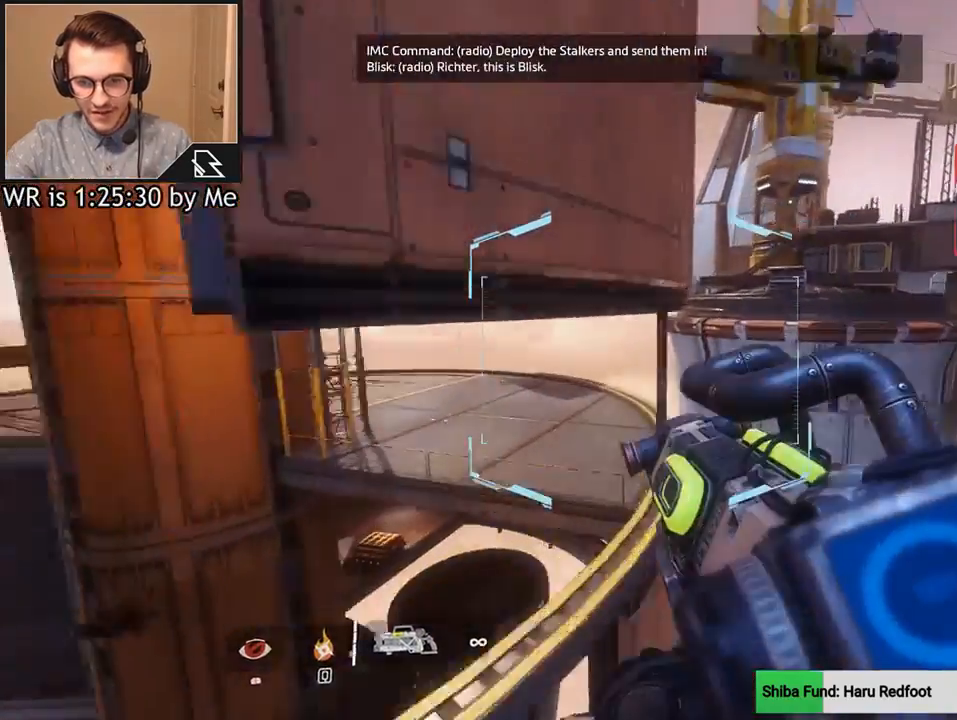
{"keys": ["ctrl", "w"], "mouse": [], "events": [[267, "w", "down"], [334, "a", "up"]]}
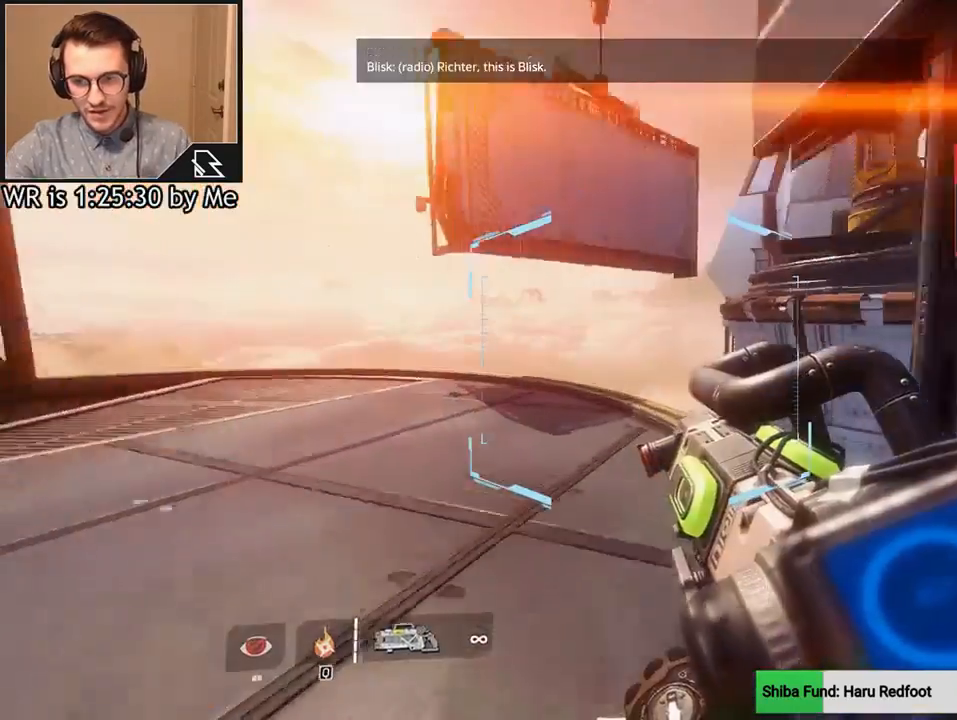
{"keys": ["ctrl", "w"], "mouse": [], "events": [[333, "space", "down"], [467, "space", "up"]]}
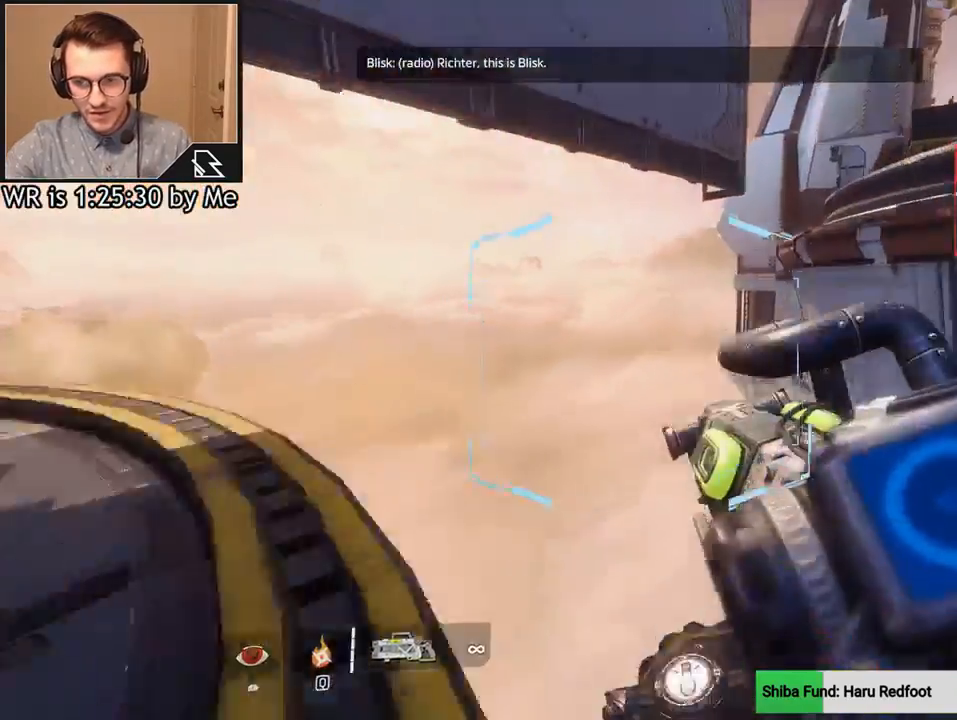
{"keys": ["ctrl", "d", "w"], "mouse": [], "events": [[33, "d", "down"], [67, "w", "up"], [167, "w", "down"], [267, "d", "up"], [267, "space", "down"], [434, "space", "up"], [501, "d", "down"]]}
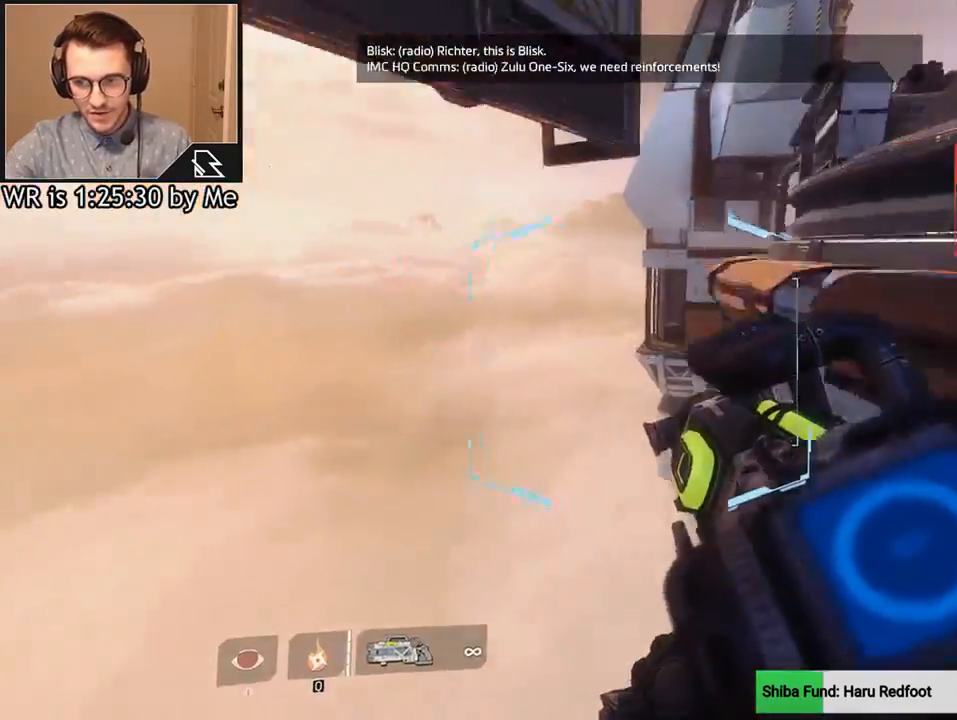
{"keys": ["ctrl", "d"], "mouse": [], "events": [[166, "w", "up"]]}
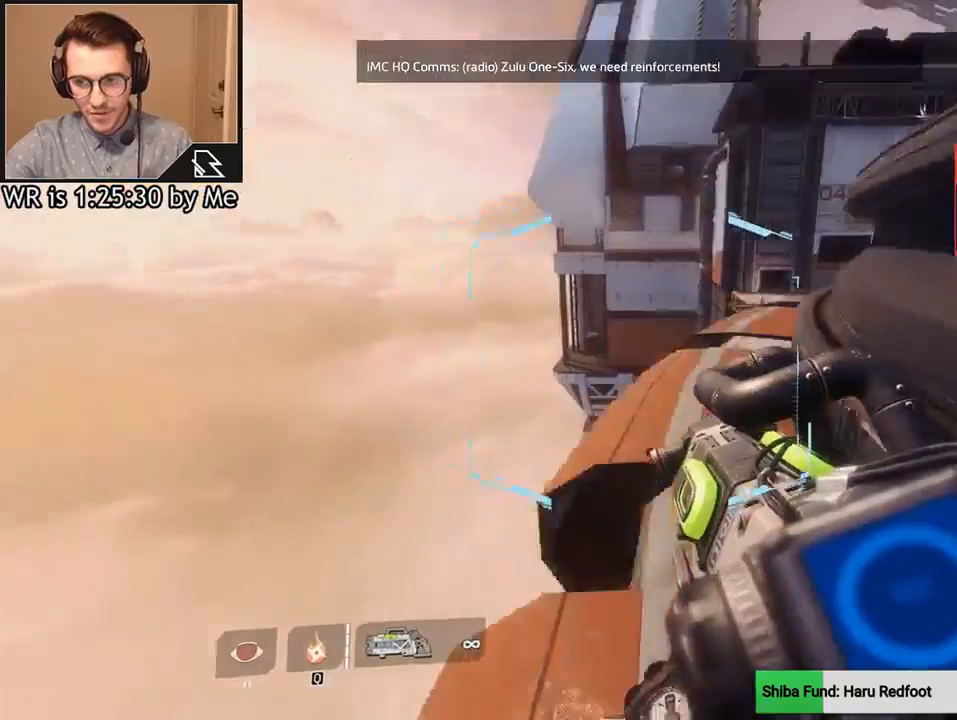
{"keys": ["d"], "mouse": [], "events": [[234, "space", "down"], [400, "ctrl", "up"], [400, "space", "up"]]}
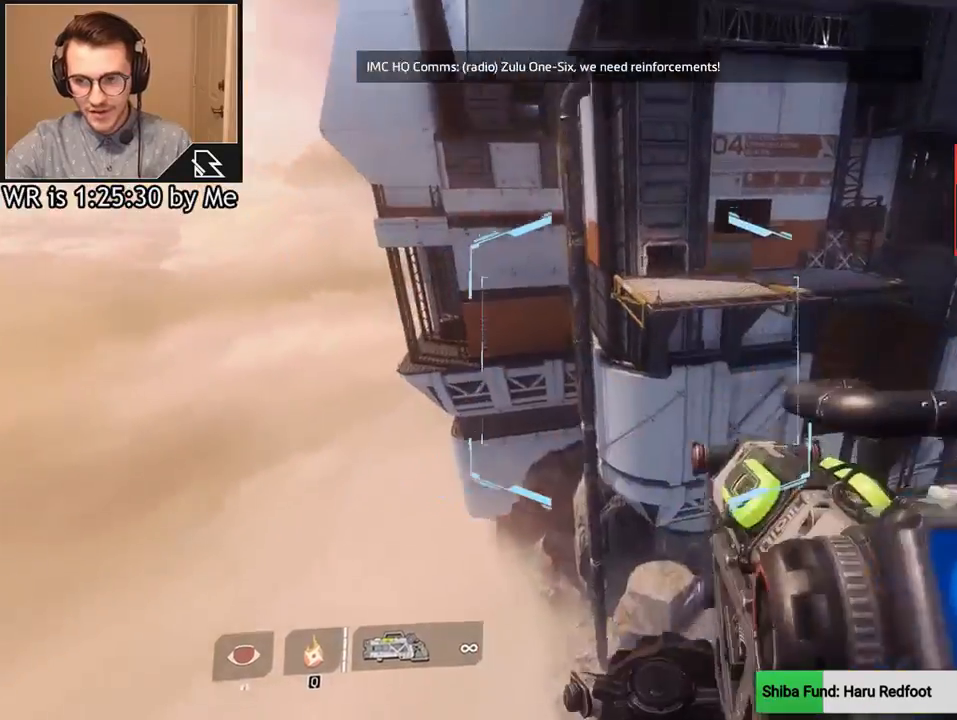
{"keys": ["ctrl"], "mouse": [], "events": [[66, "w", "down"], [133, "d", "up"], [200, "space", "down"], [300, "space", "up"], [367, "ctrl", "down"], [367, "w", "up"]]}
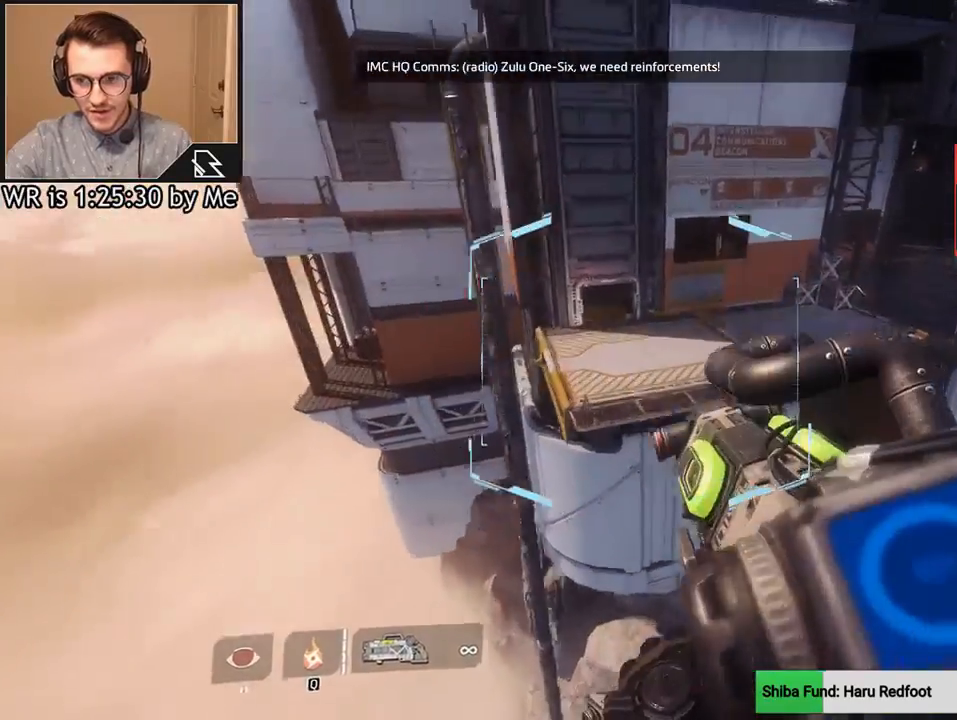
{"keys": ["ctrl", "d", "s"], "mouse": [], "events": [[33, "s", "down"], [133, "d", "down"]]}
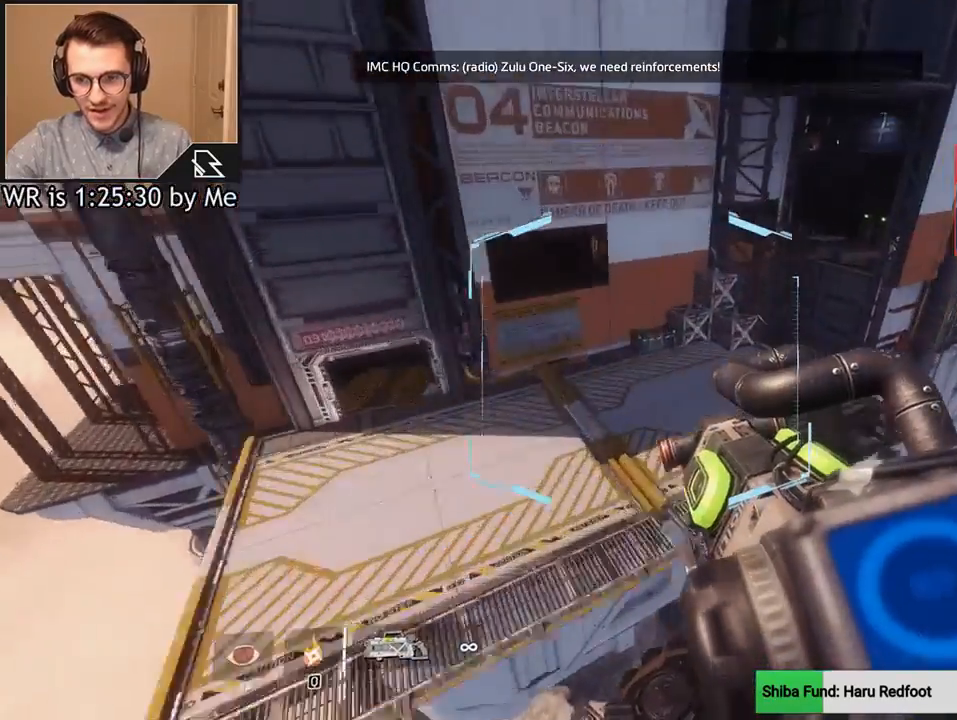
{"keys": ["a", "ctrl", "d", "s"], "mouse": [], "events": [[166, "d", "up"], [200, "a", "down"], [433, "d", "down"]]}
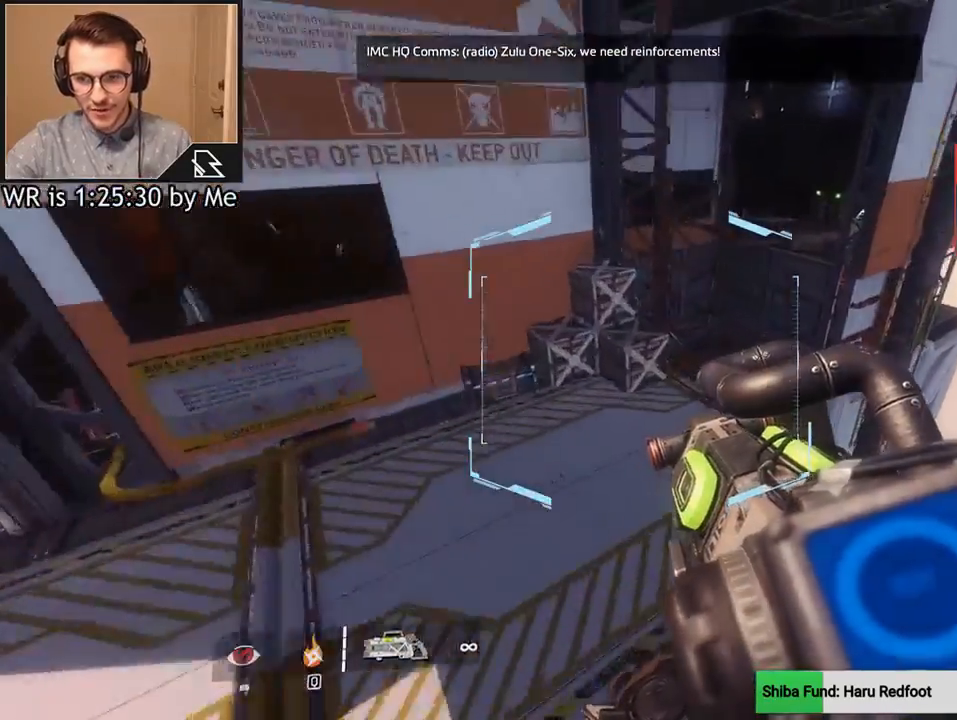
{"keys": ["ctrl", "d"], "mouse": [], "events": [[33, "a", "up"], [167, "s", "up"]]}
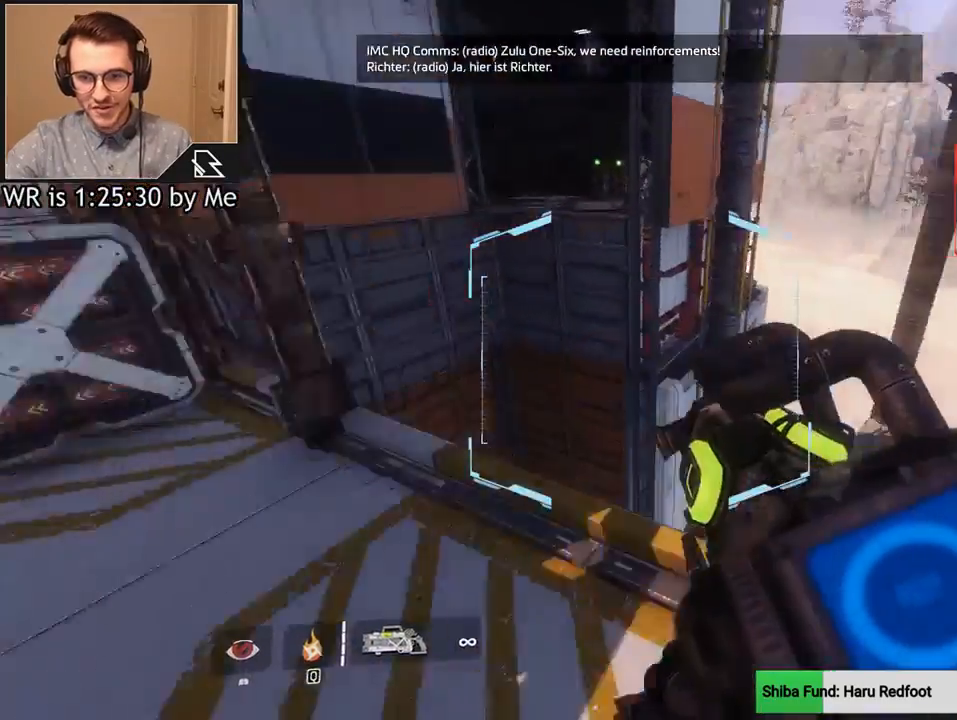
{"keys": ["d", "w"], "mouse": [], "events": [[100, "w", "down"], [166, "d", "up"], [266, "space", "down"], [367, "d", "down"], [400, "space", "up"], [467, "ctrl", "up"]]}
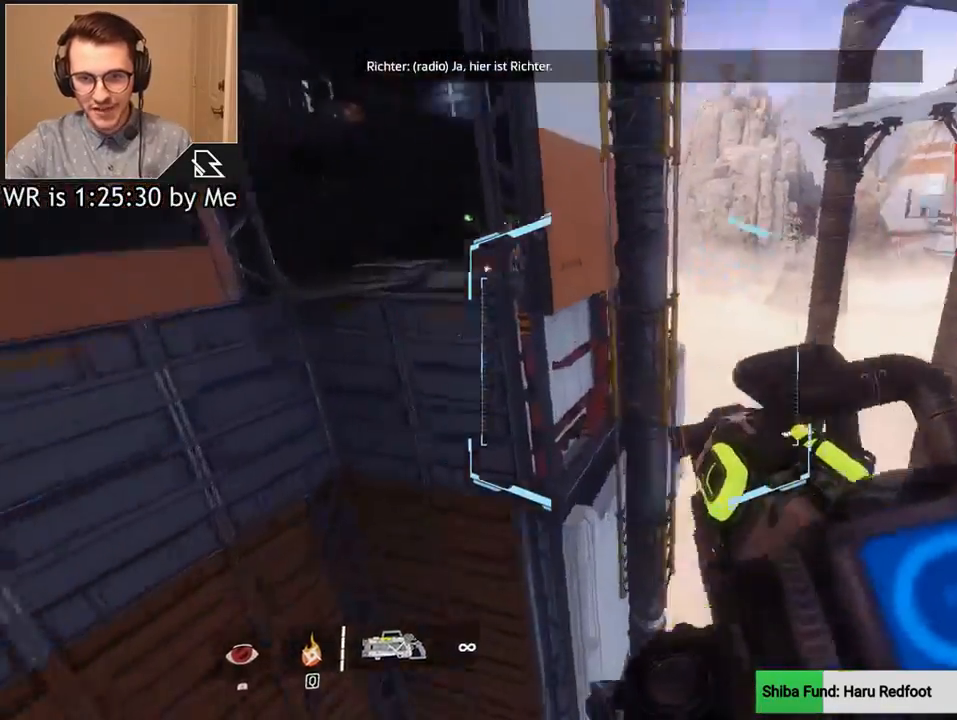
{"keys": ["d", "w"], "mouse": [], "events": [[200, "d", "up"], [400, "d", "down"]]}
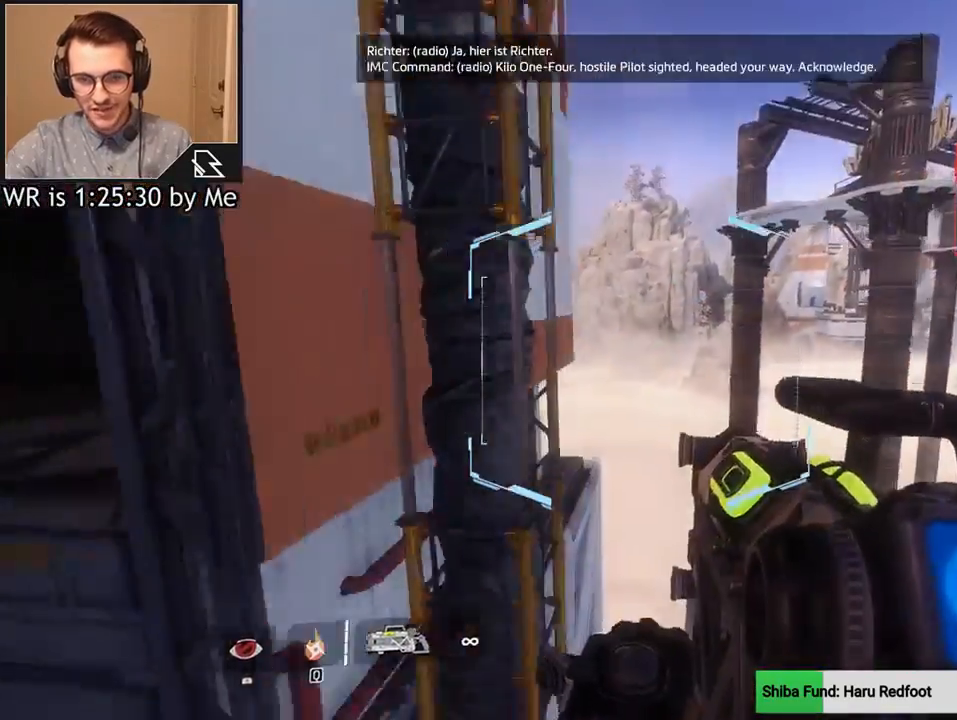
{"keys": ["w"], "mouse": [], "events": [[33, "d", "up"], [367, "space", "down"], [500, "space", "up"]]}
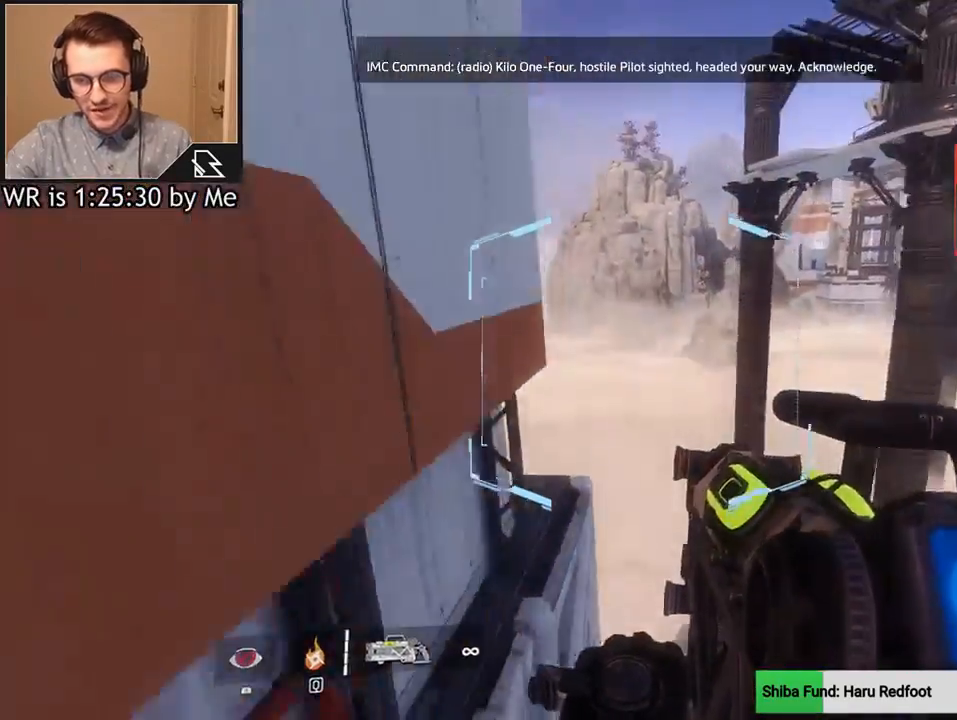
{"keys": ["a"], "mouse": [], "events": [[134, "a", "down"], [234, "w", "up"]]}
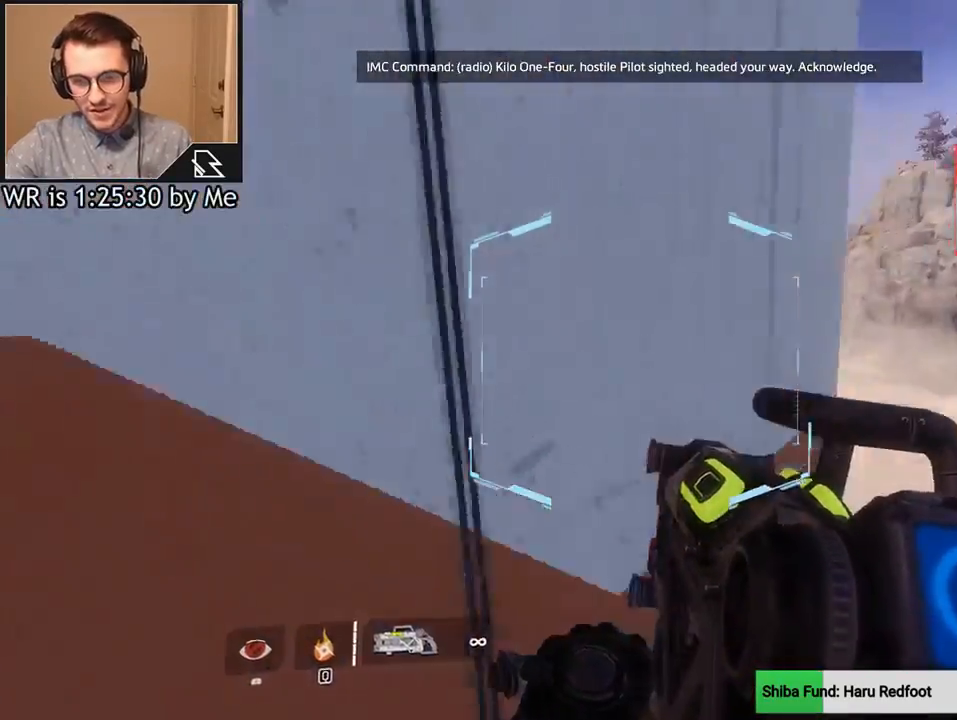
{"keys": ["w"], "mouse": [], "events": [[100, "w", "down"], [233, "a", "up"]]}
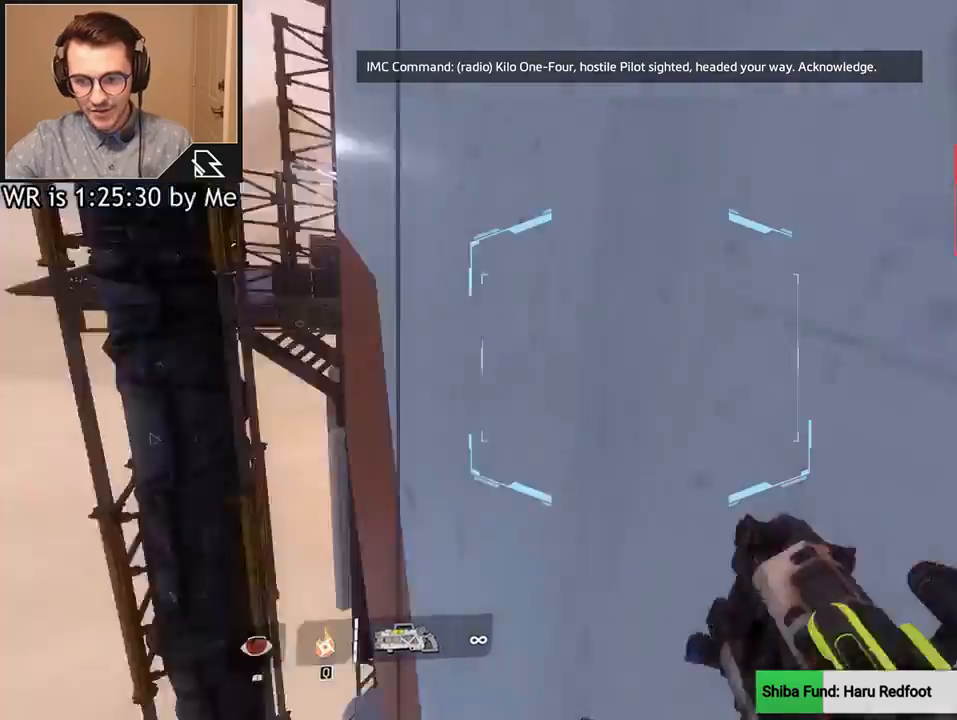
{"keys": ["w"], "mouse": [], "events": []}
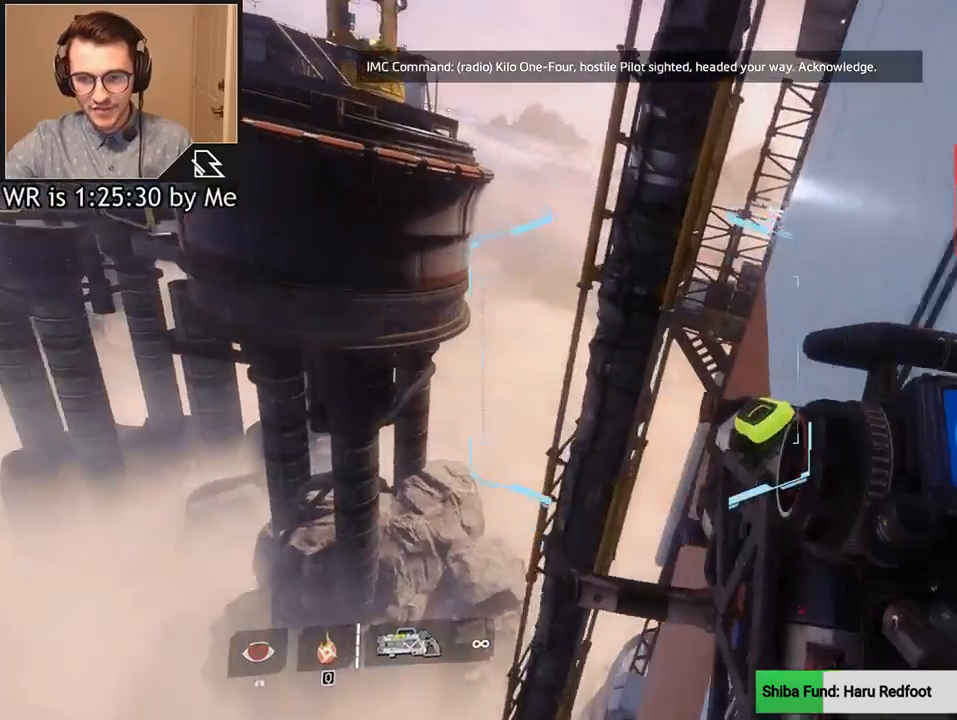
{"keys": ["w"], "mouse": [], "events": [[266, "space", "down"], [367, "space", "up"]]}
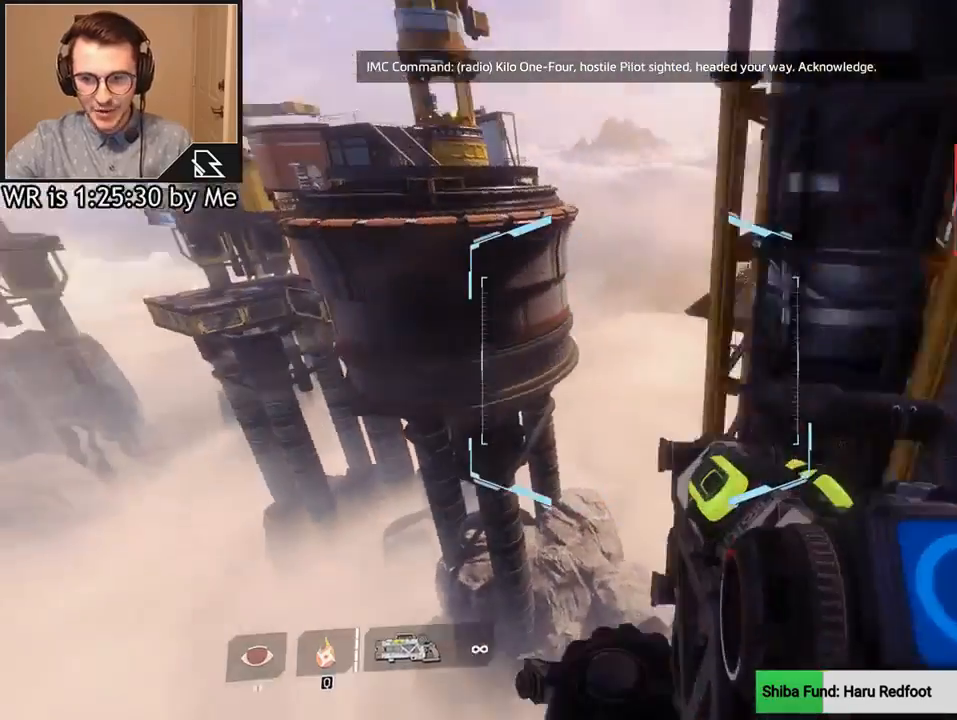
{"keys": ["d"], "mouse": [], "events": [[167, "a", "down"], [200, "w", "up"], [234, "d", "down"], [300, "a", "up"]]}
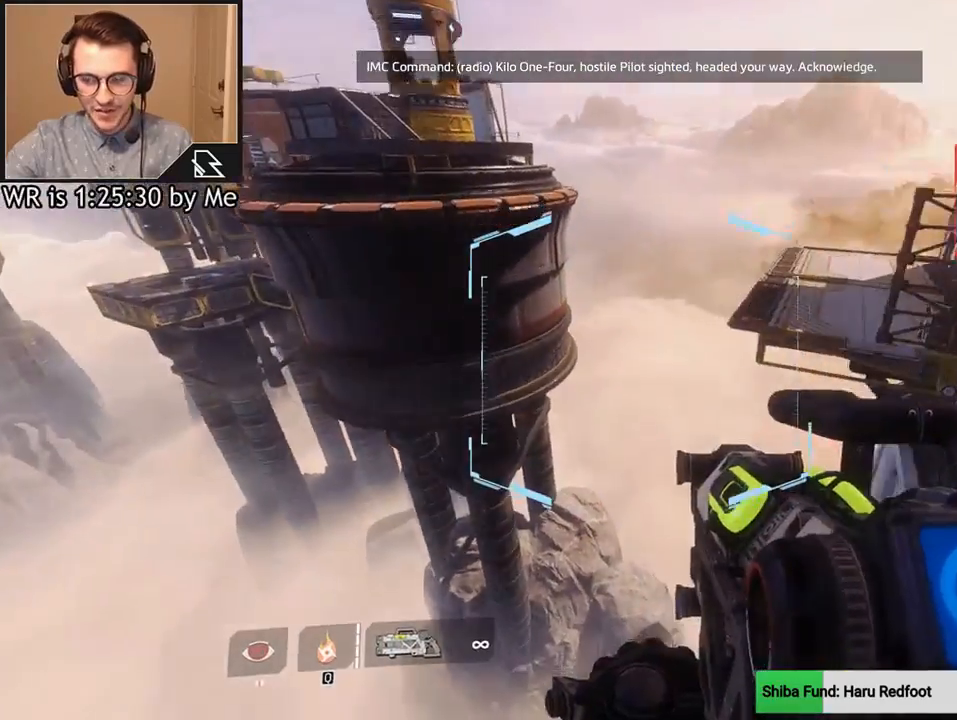
{"keys": ["d", "w"], "mouse": [], "events": [[66, "w", "down"], [133, "d", "up"], [266, "space", "down"], [400, "space", "up"], [500, "d", "down"]]}
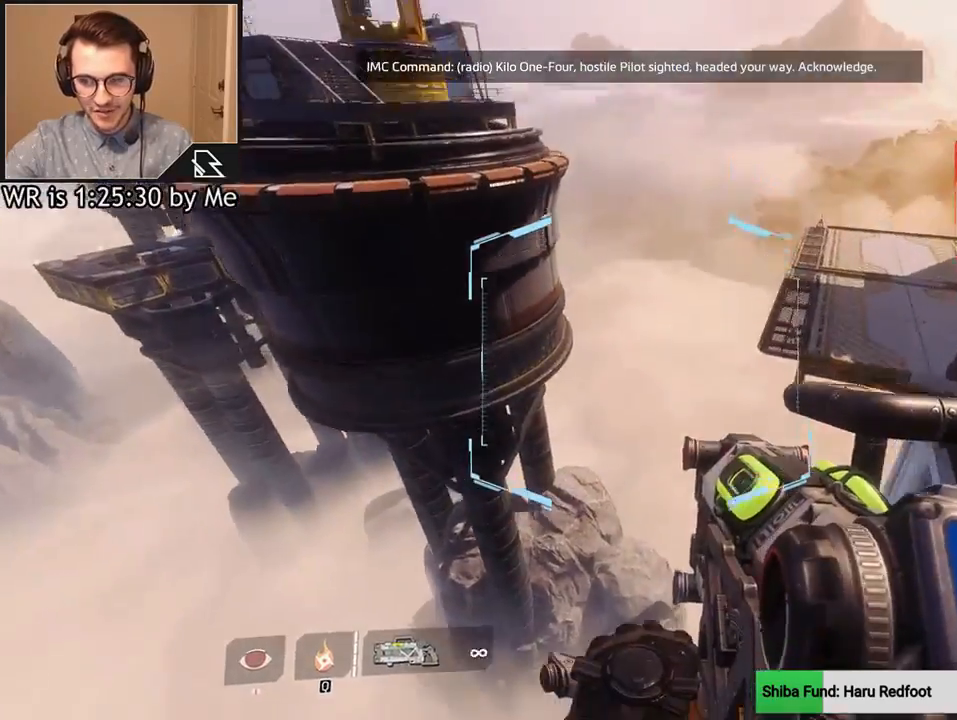
{"keys": ["d"], "mouse": [], "events": [[133, "w", "up"]]}
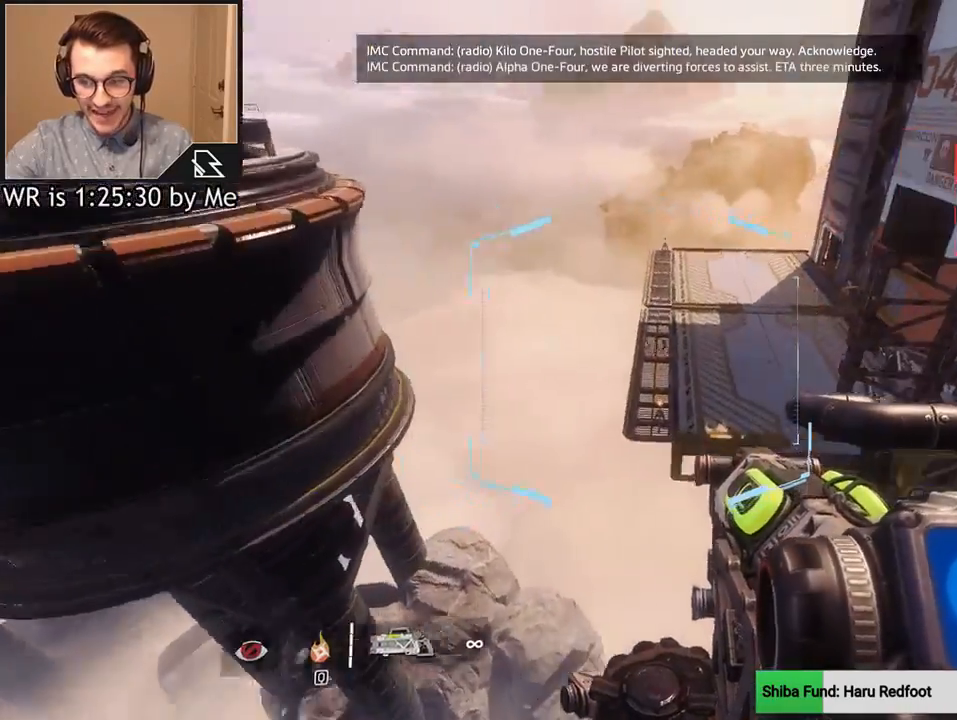
{"keys": ["d"], "mouse": [], "events": []}